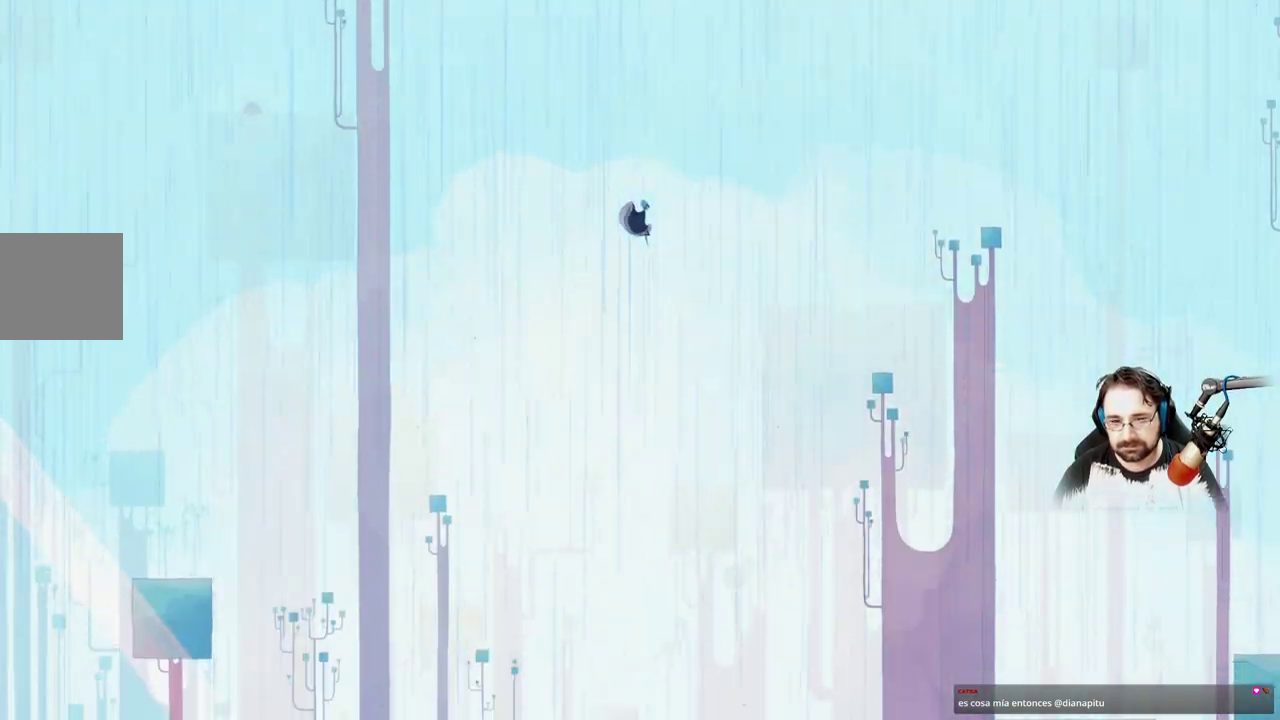
Gameplay with a controller (Xbox layout); each line is a JSON object with the inputs held at the frame after it. "events" lists button and stick changes between this image and that frame as [ms after this image, input, new state], when the widget could be followed in between.
{"buttons": ["A"], "left_stick": "center", "right_stick": "center", "events": [[67, "A", "up"], [200, "A", "down"], [300, "left_stick", "center"]]}
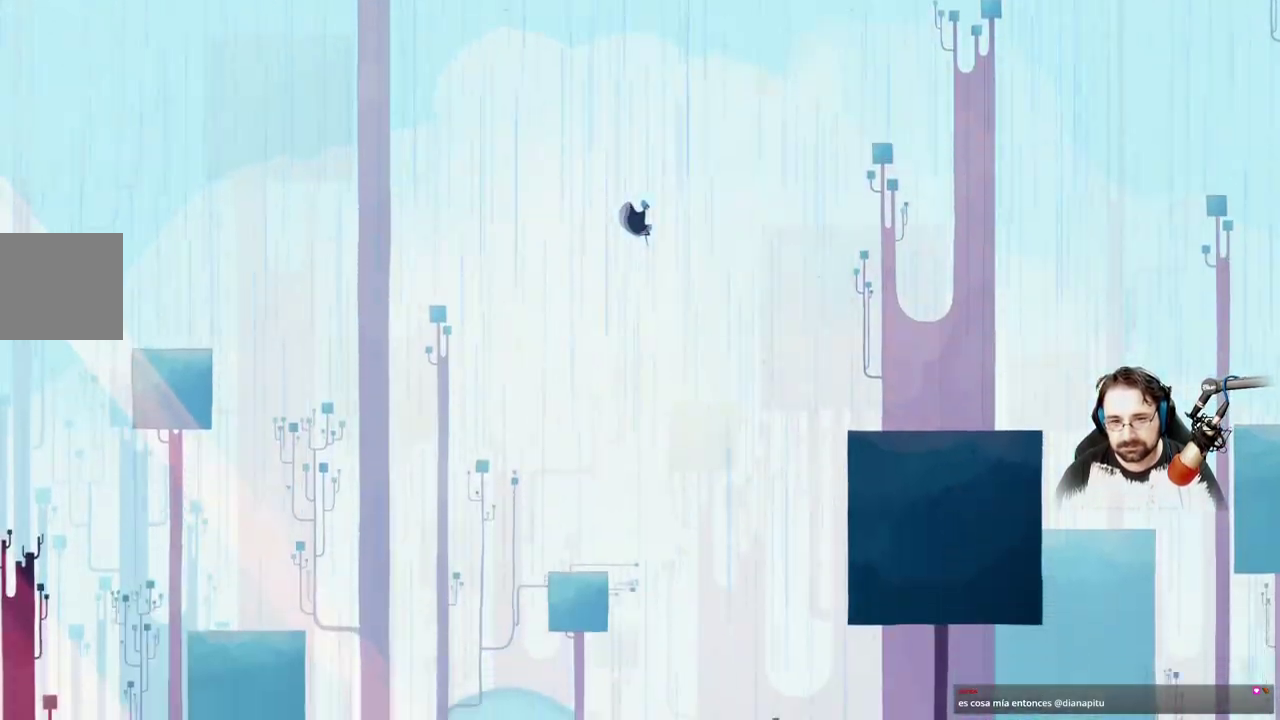
{"buttons": ["A"], "left_stick": "center", "right_stick": "center", "events": []}
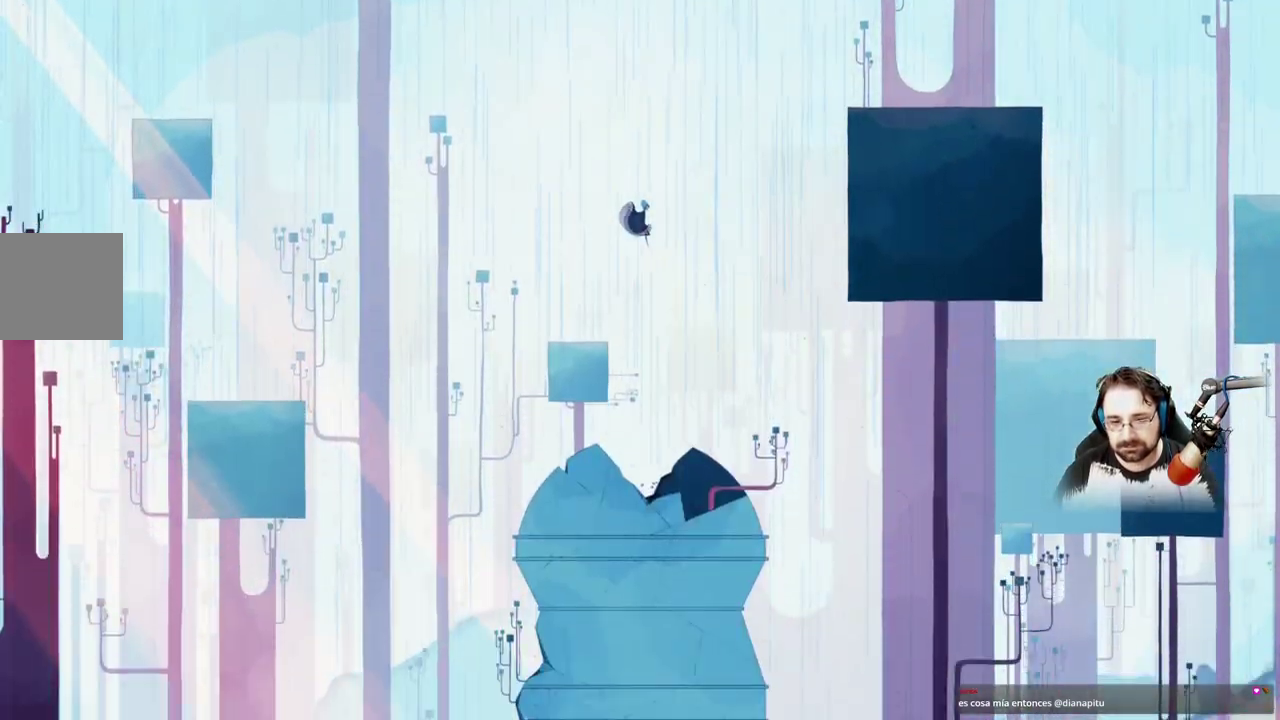
{"buttons": ["A"], "left_stick": "center", "right_stick": "center", "events": [[67, "left_stick", "right"], [467, "left_stick", "center"]]}
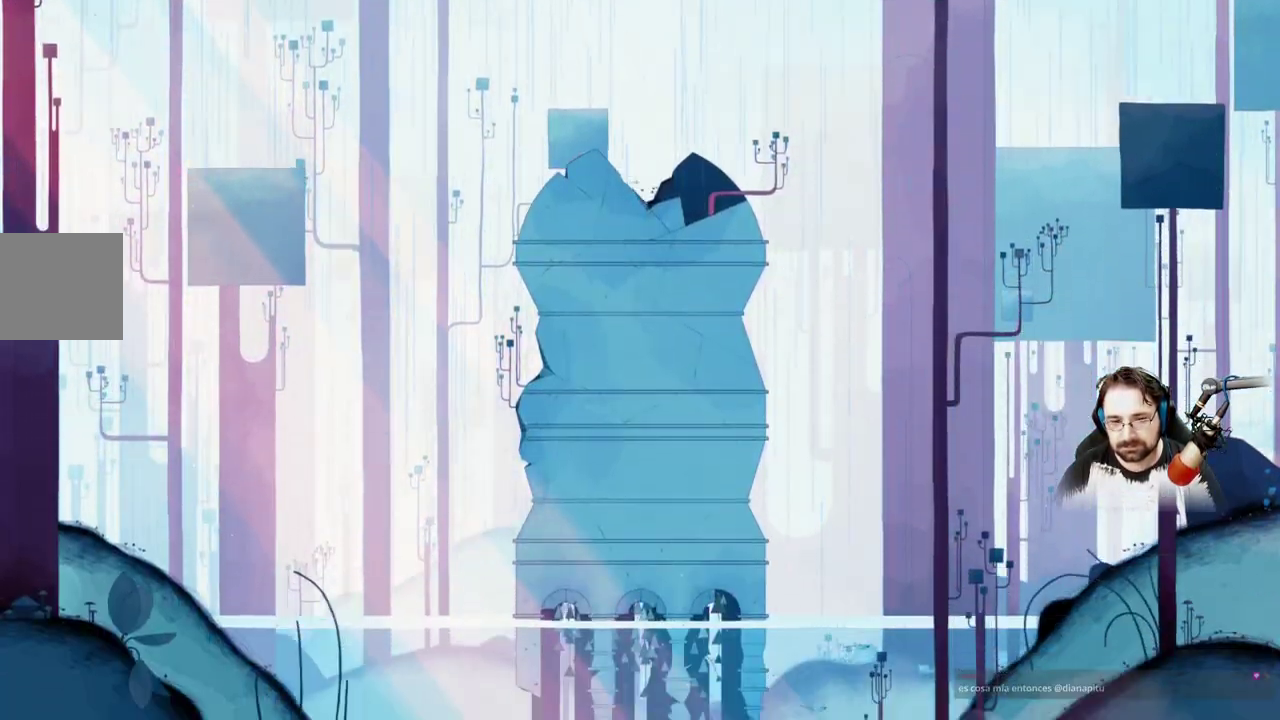
{"buttons": ["A"], "left_stick": "center", "right_stick": "center", "events": []}
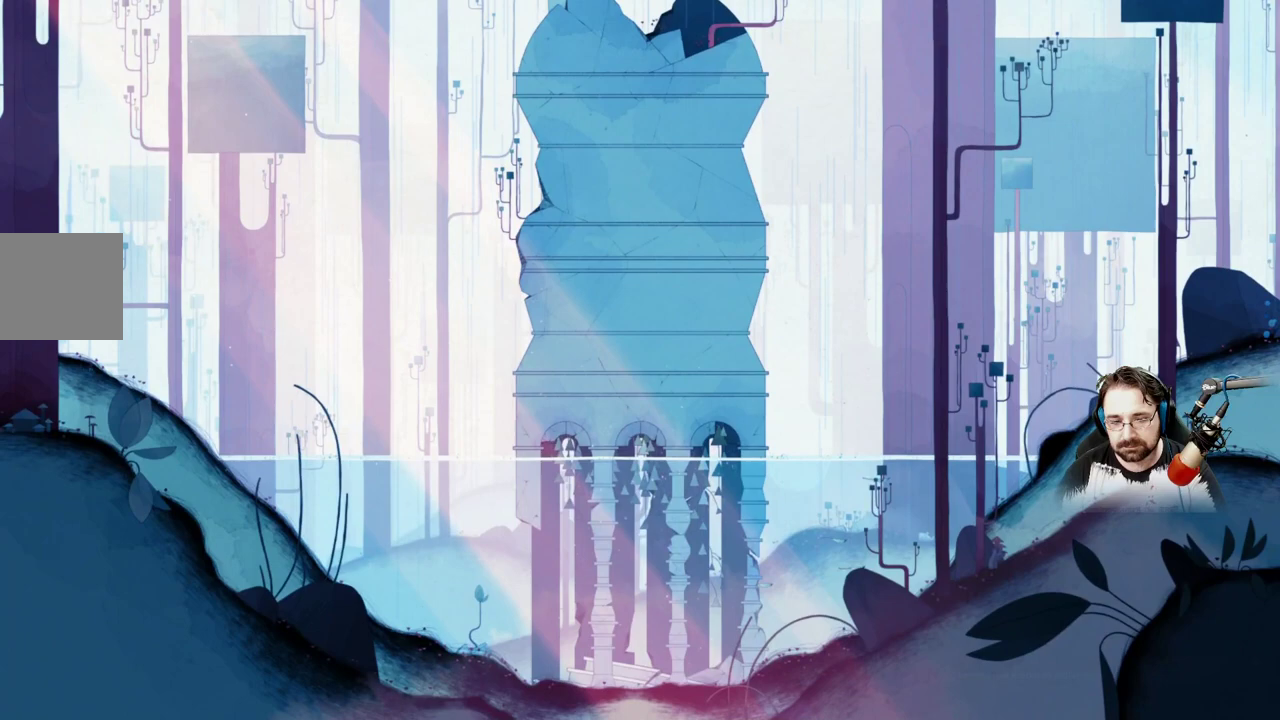
{"buttons": ["A"], "left_stick": "center", "right_stick": "center", "events": []}
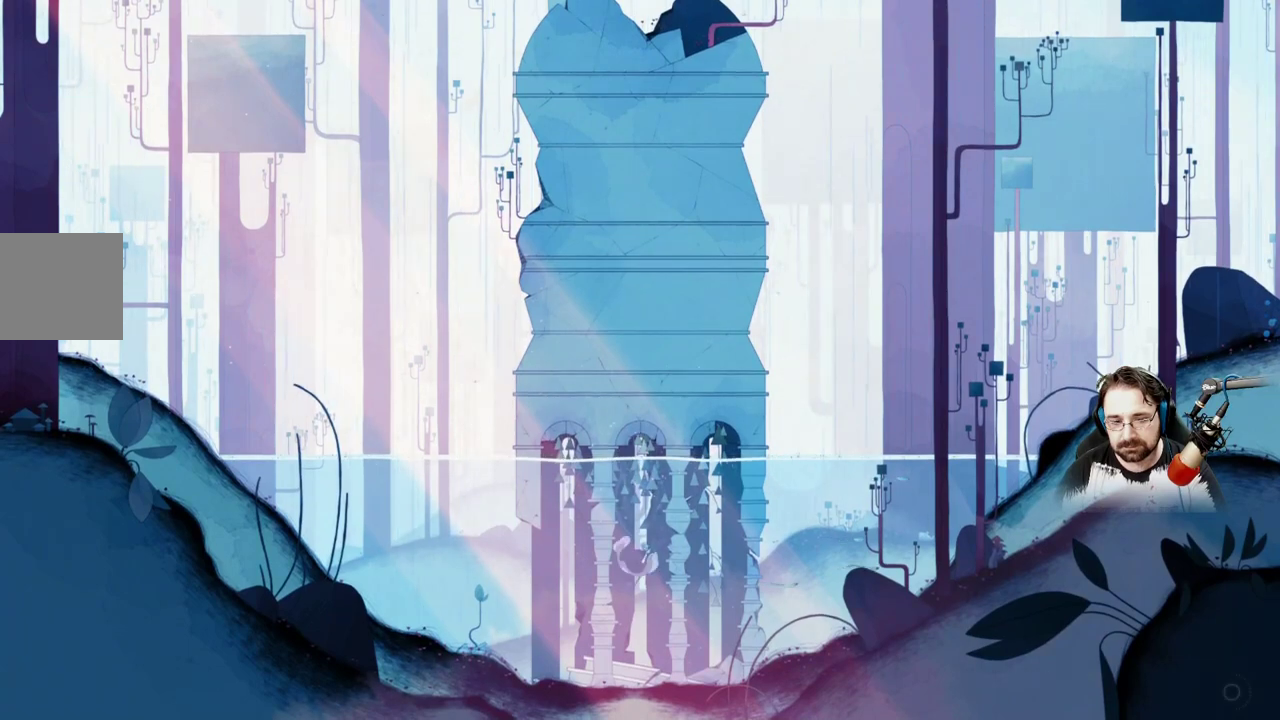
{"buttons": ["A"], "left_stick": "center", "right_stick": "center", "events": []}
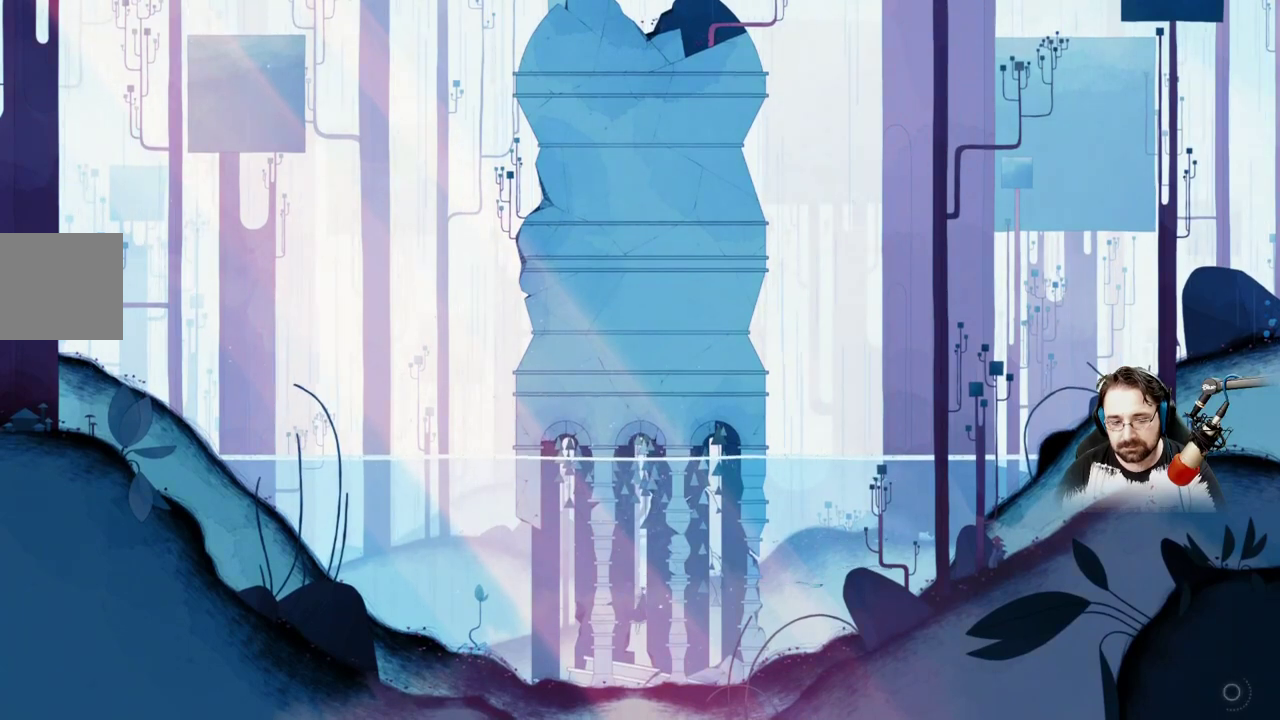
{"buttons": [], "left_stick": "right", "right_stick": "center", "events": [[67, "left_stick", "right"], [200, "A", "up"]]}
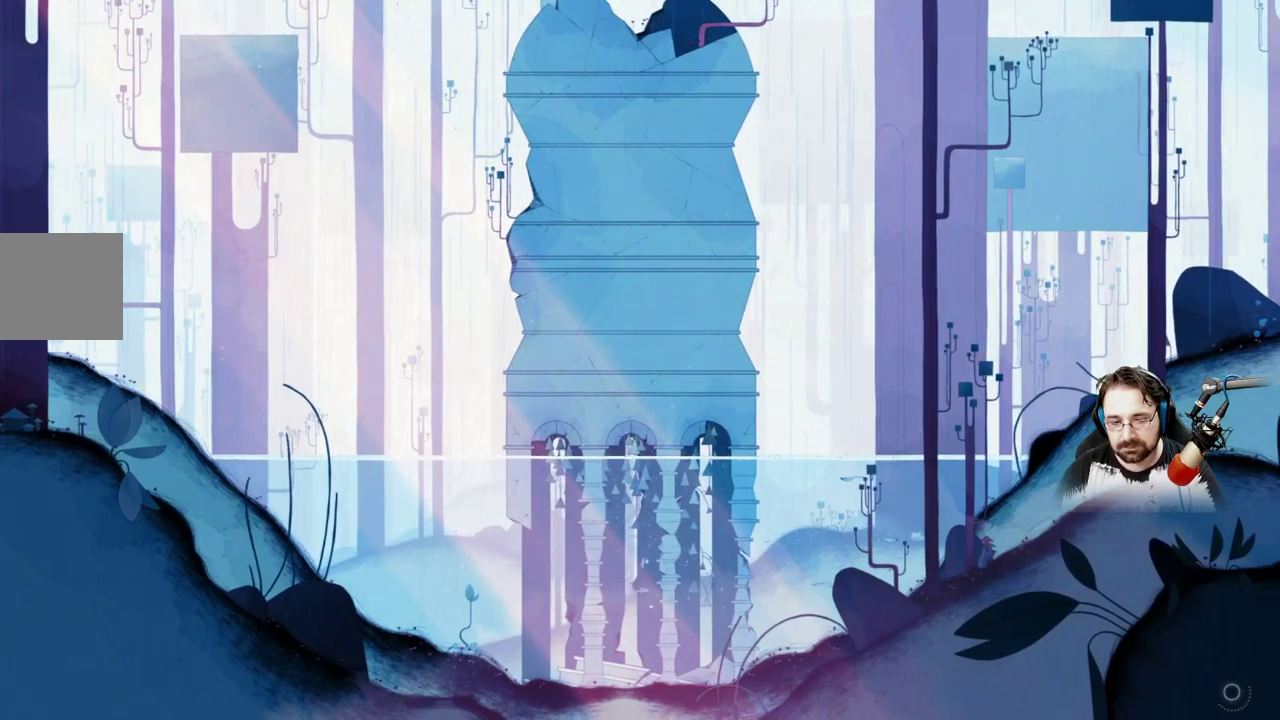
{"buttons": ["A"], "left_stick": "right", "right_stick": "center", "events": [[467, "A", "down"]]}
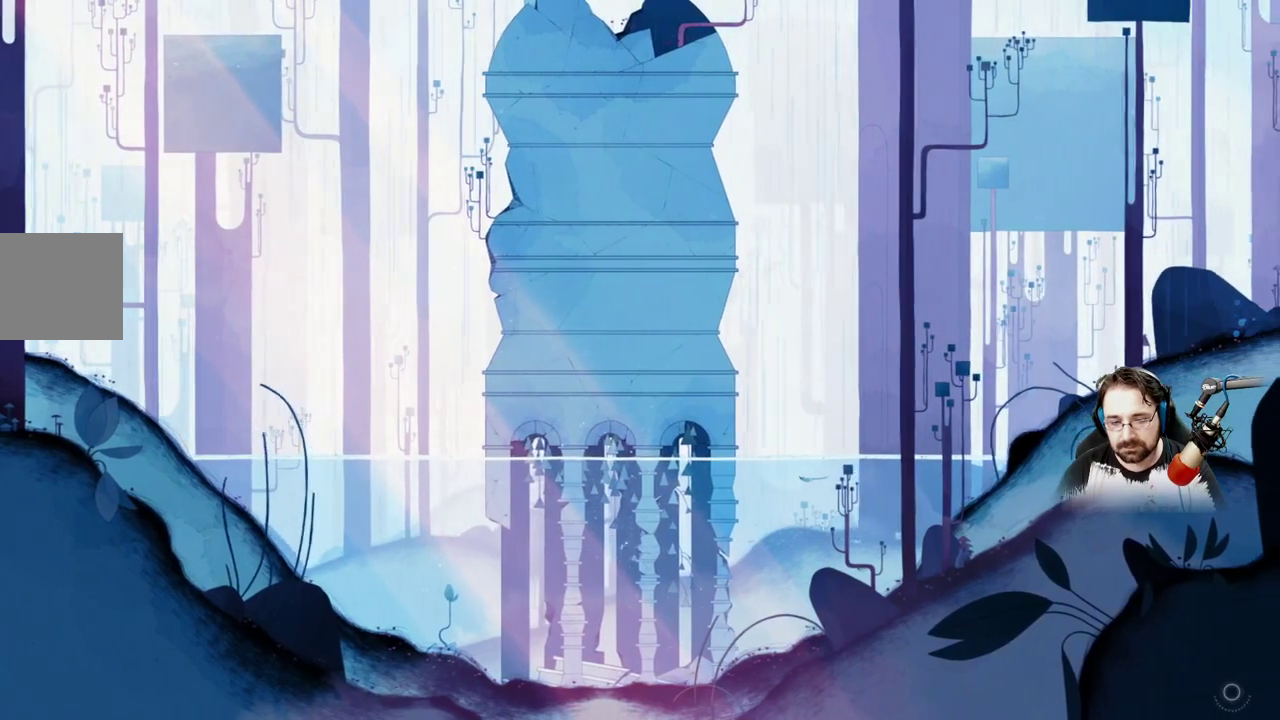
{"buttons": ["A"], "left_stick": "right", "right_stick": "center", "events": []}
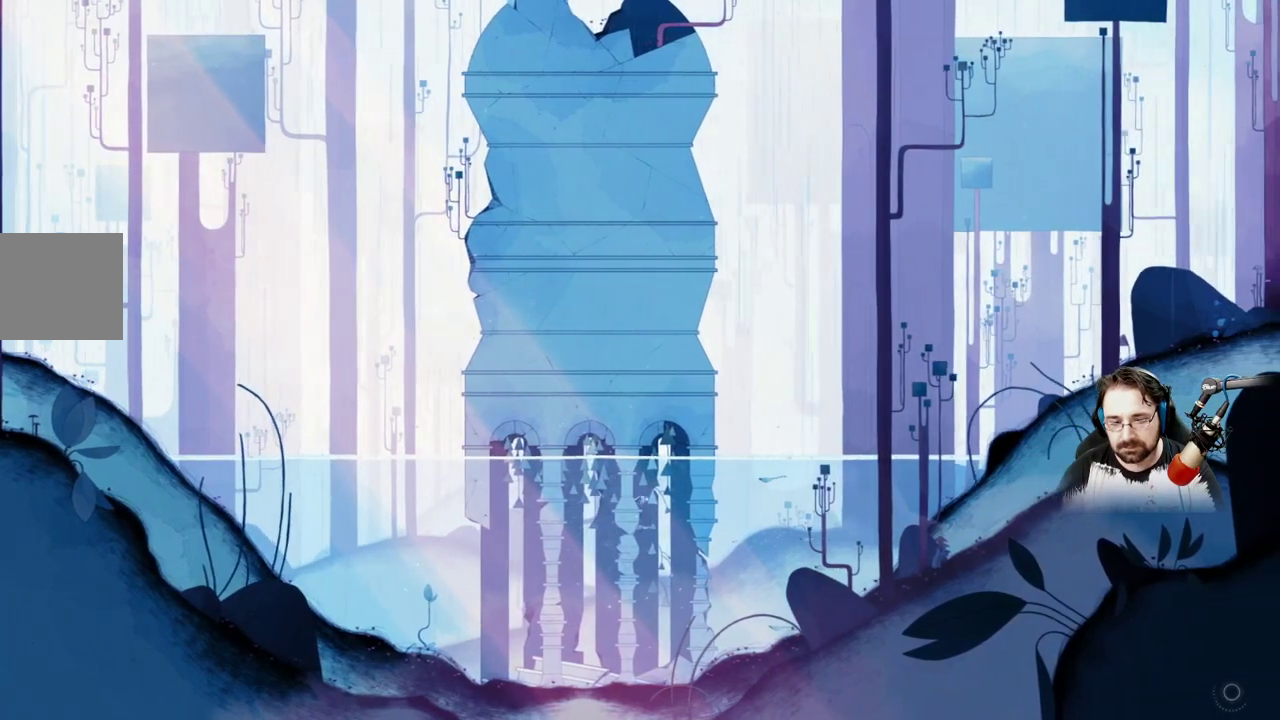
{"buttons": ["A"], "left_stick": "right", "right_stick": "center", "events": []}
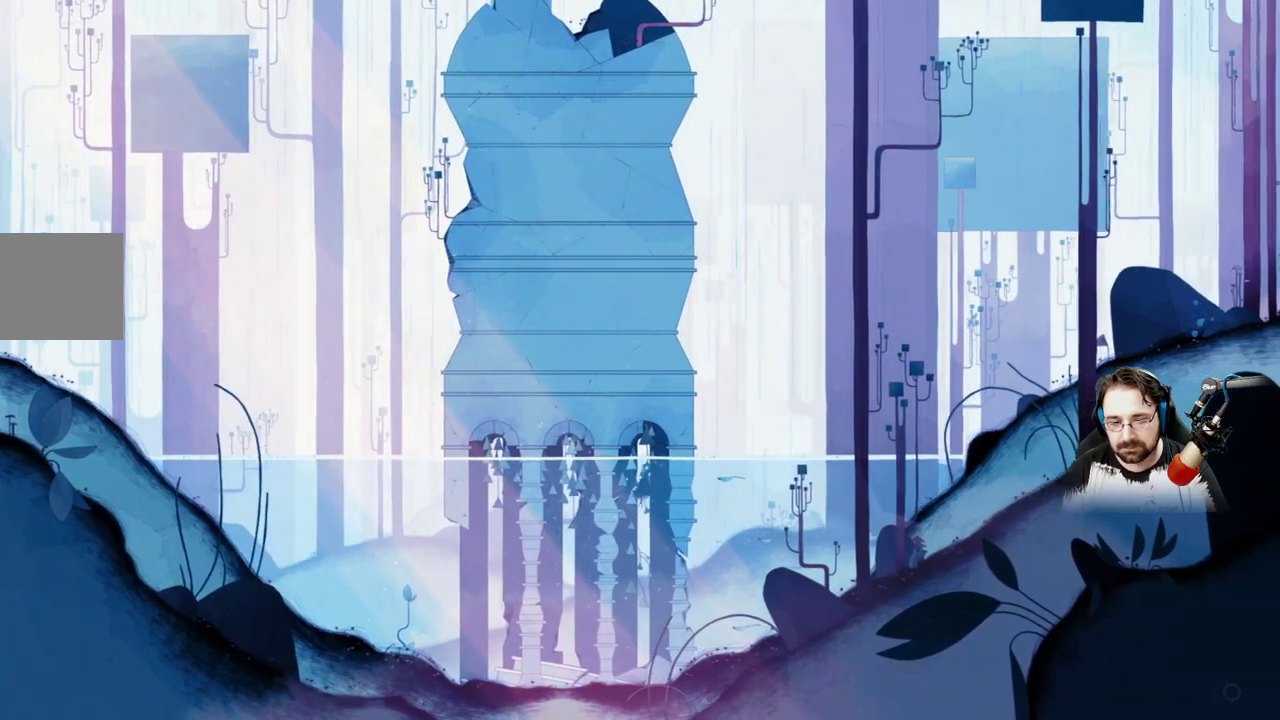
{"buttons": ["A"], "left_stick": "up-right", "right_stick": "center", "events": [[67, "left_stick", "up-right"]]}
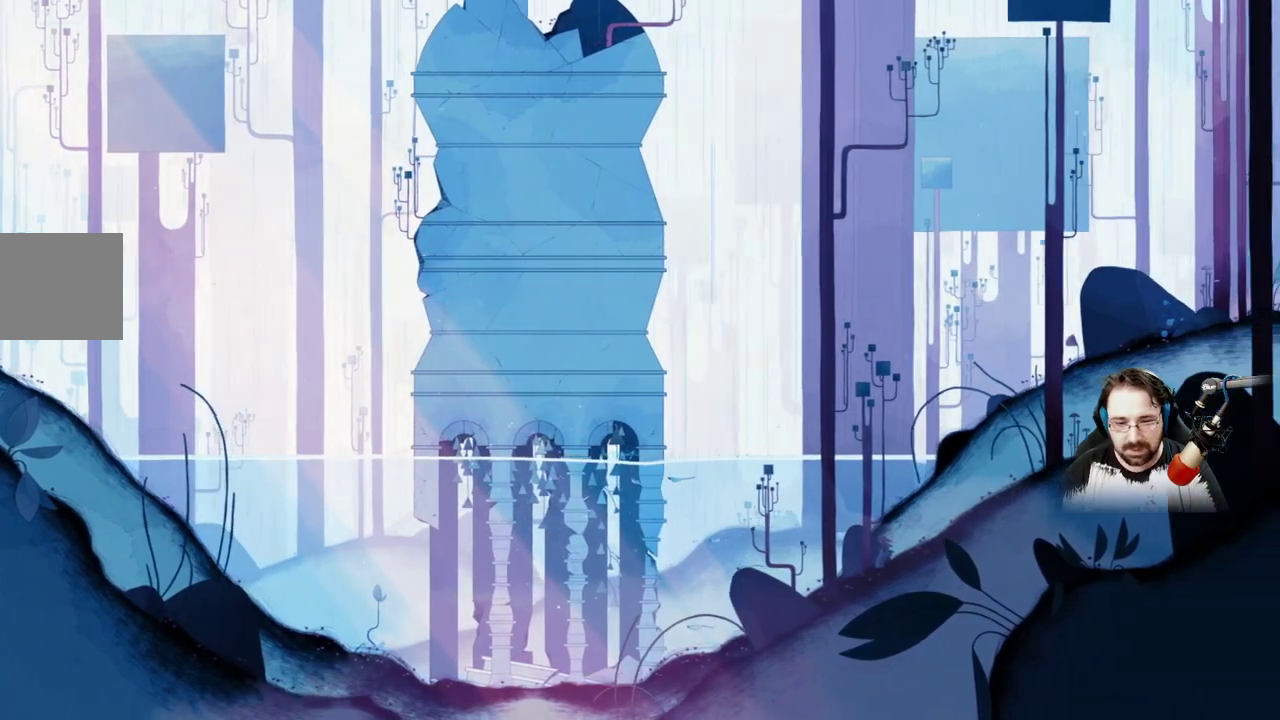
{"buttons": [], "left_stick": "up-right", "right_stick": "center", "events": [[400, "A", "up"]]}
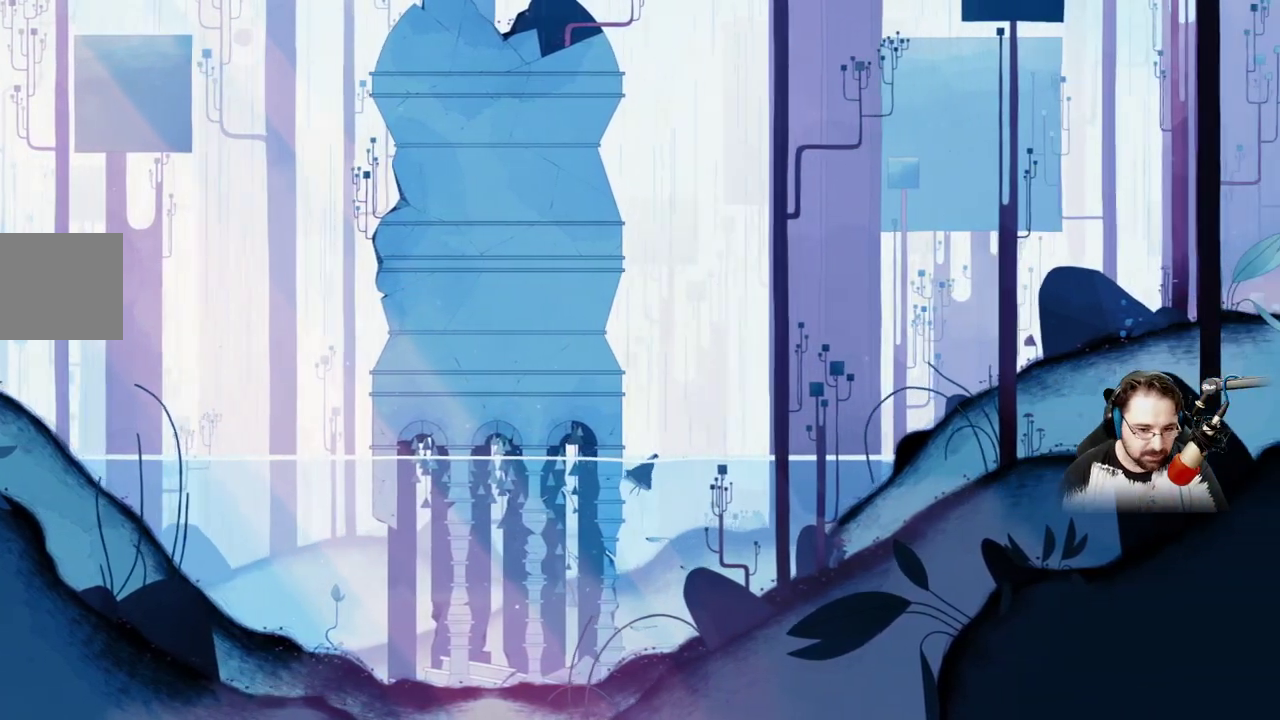
{"buttons": [], "left_stick": "up-right", "right_stick": "center", "events": []}
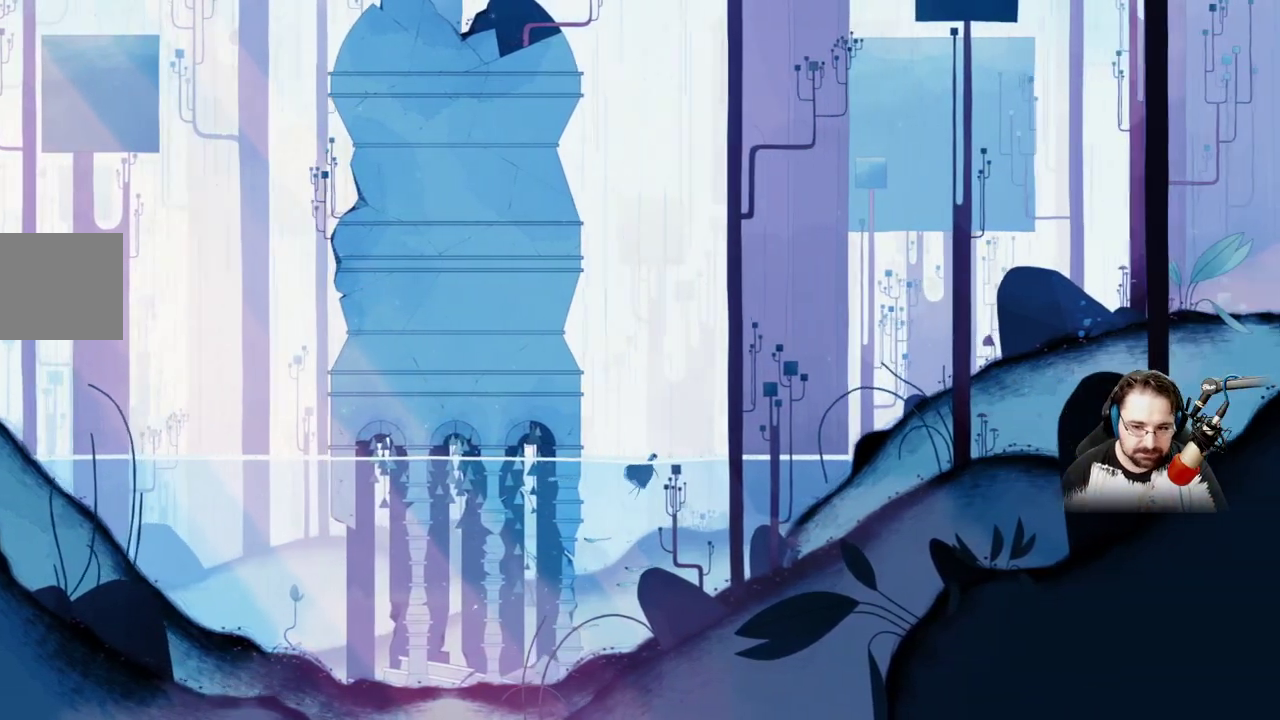
{"buttons": [], "left_stick": "up-right", "right_stick": "center", "events": []}
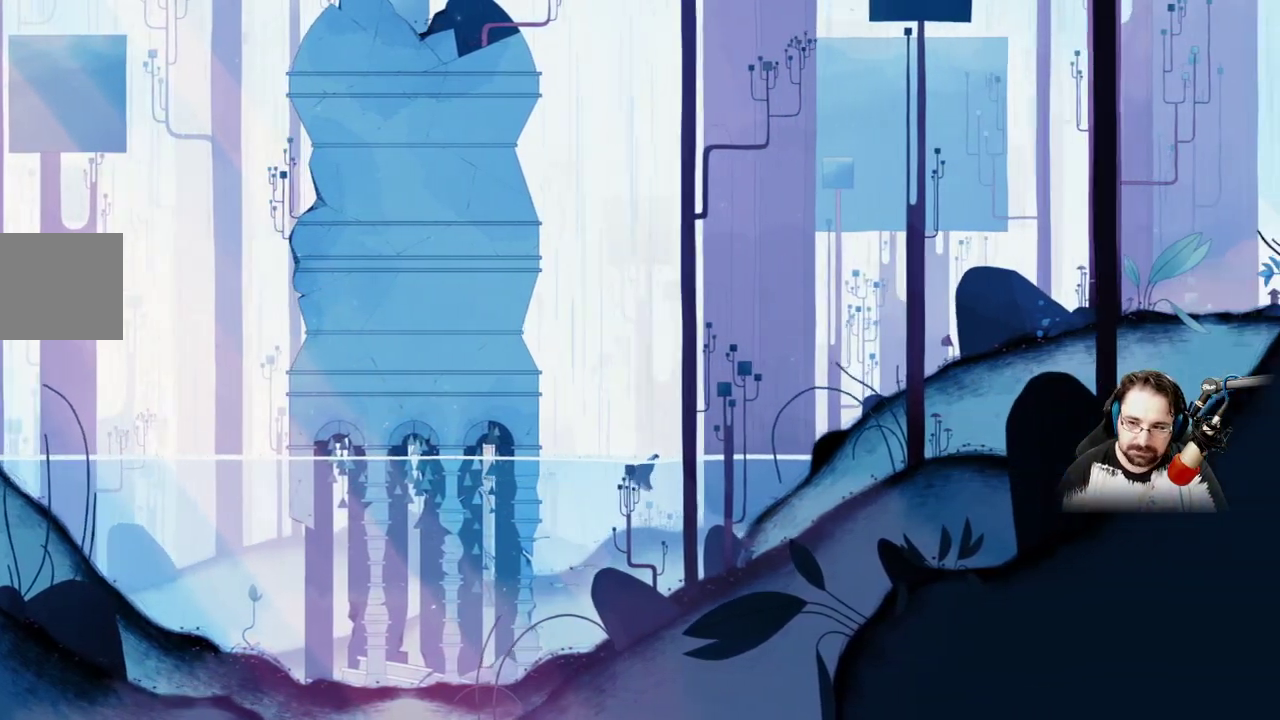
{"buttons": [], "left_stick": "up-right", "right_stick": "center", "events": []}
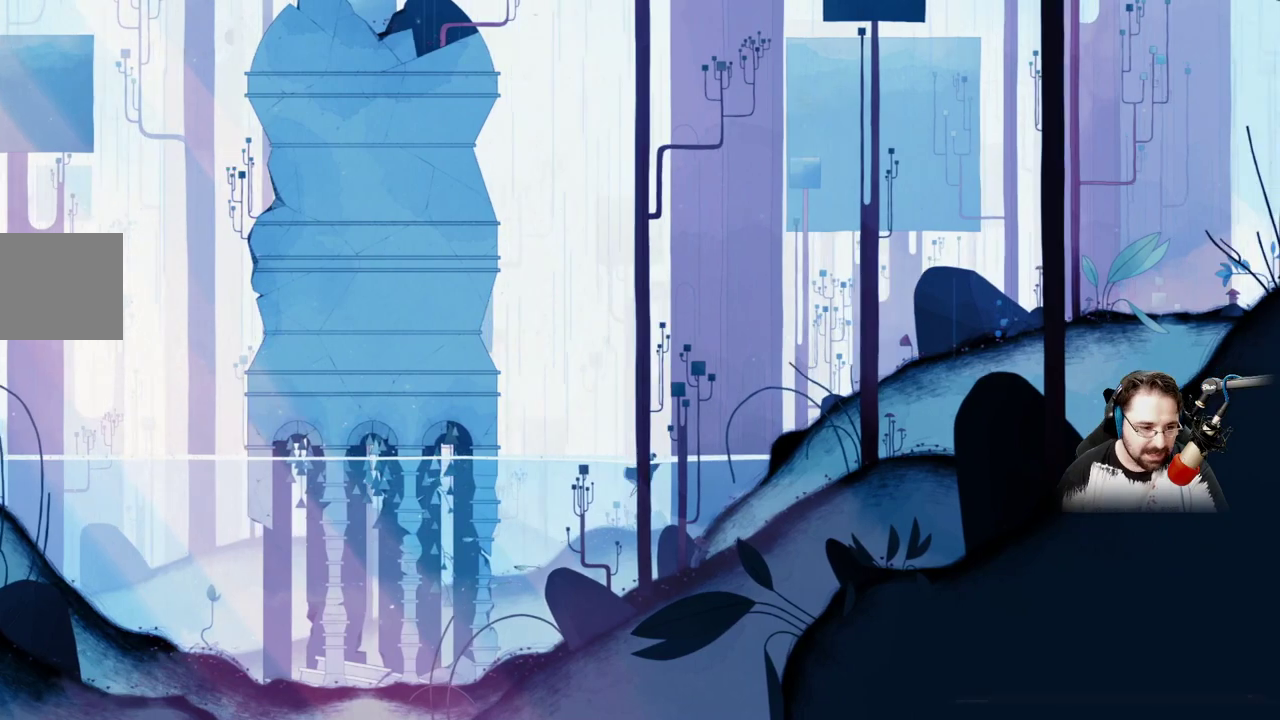
{"buttons": [], "left_stick": "up-right", "right_stick": "center", "events": []}
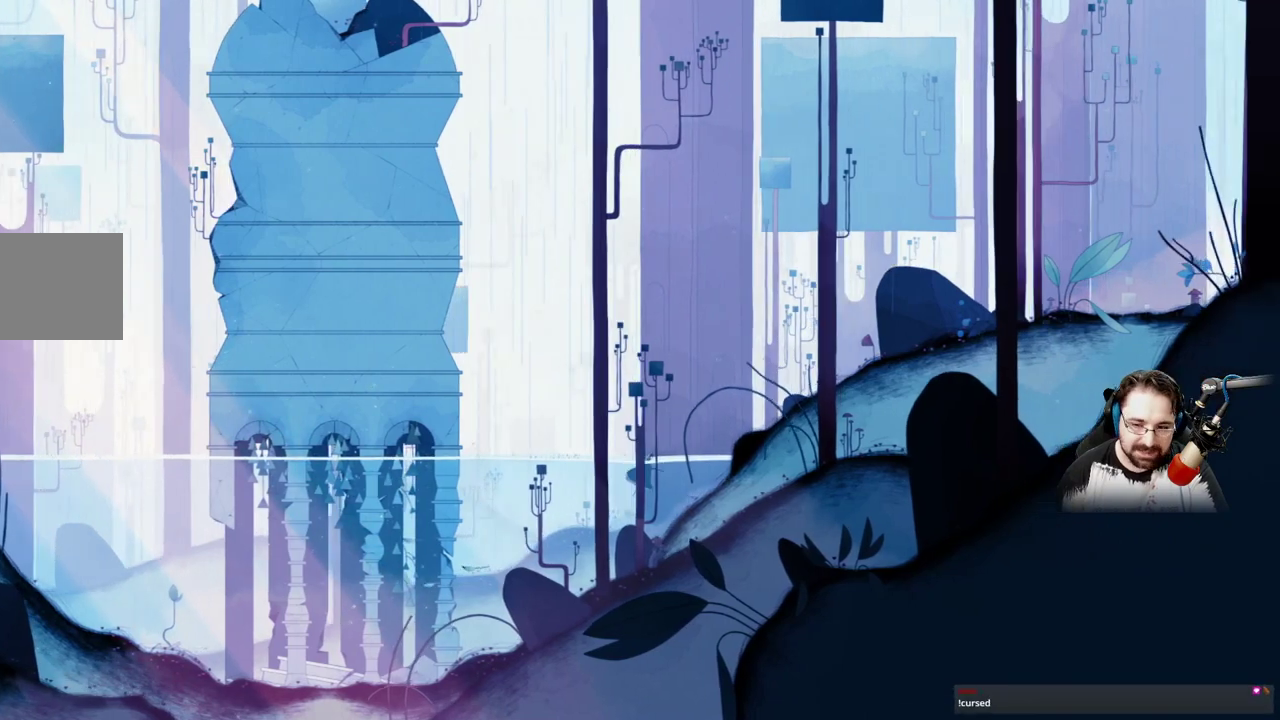
{"buttons": [], "left_stick": "up-right", "right_stick": "center", "events": []}
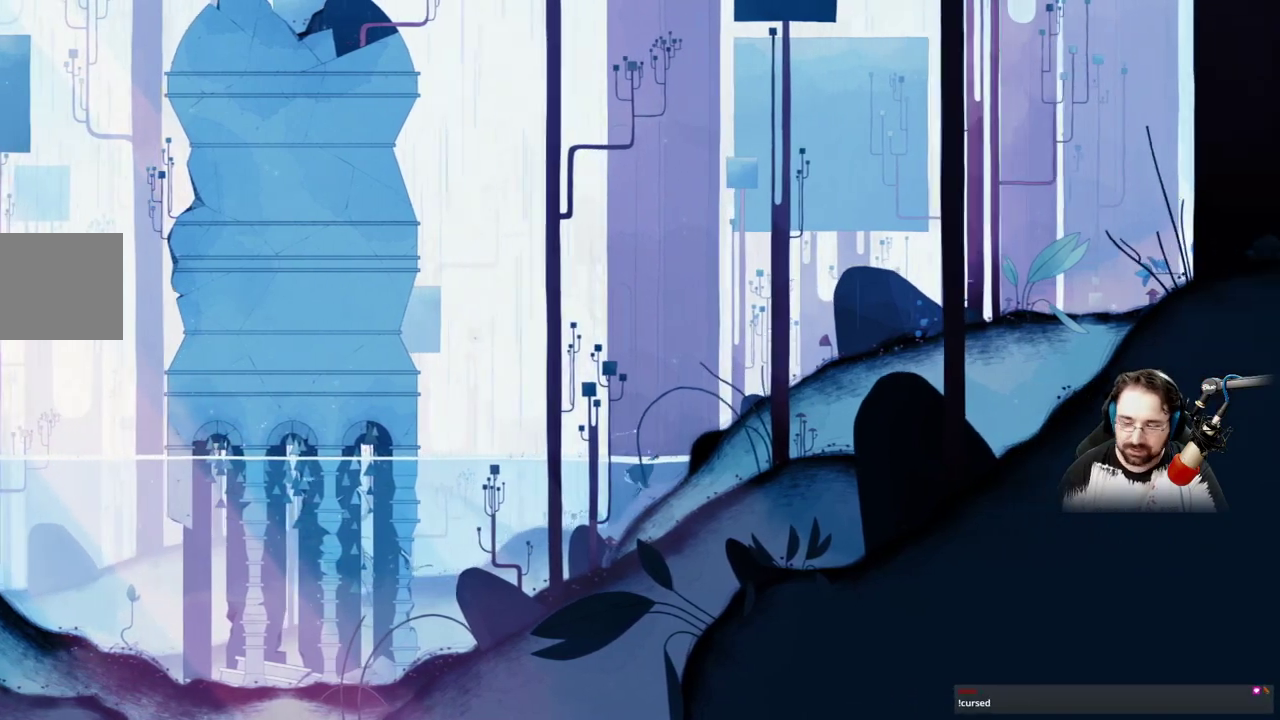
{"buttons": [], "left_stick": "up-right", "right_stick": "center", "events": []}
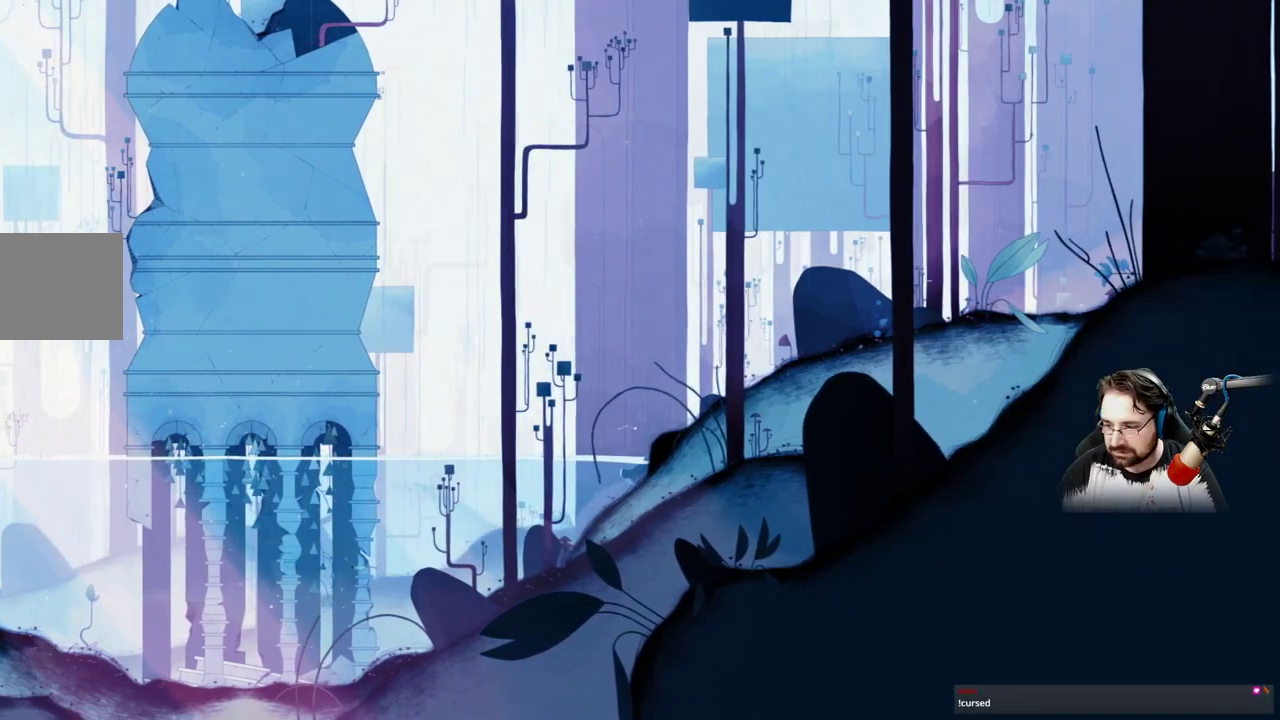
{"buttons": ["A"], "left_stick": "up-right", "right_stick": "center", "events": [[433, "A", "down"]]}
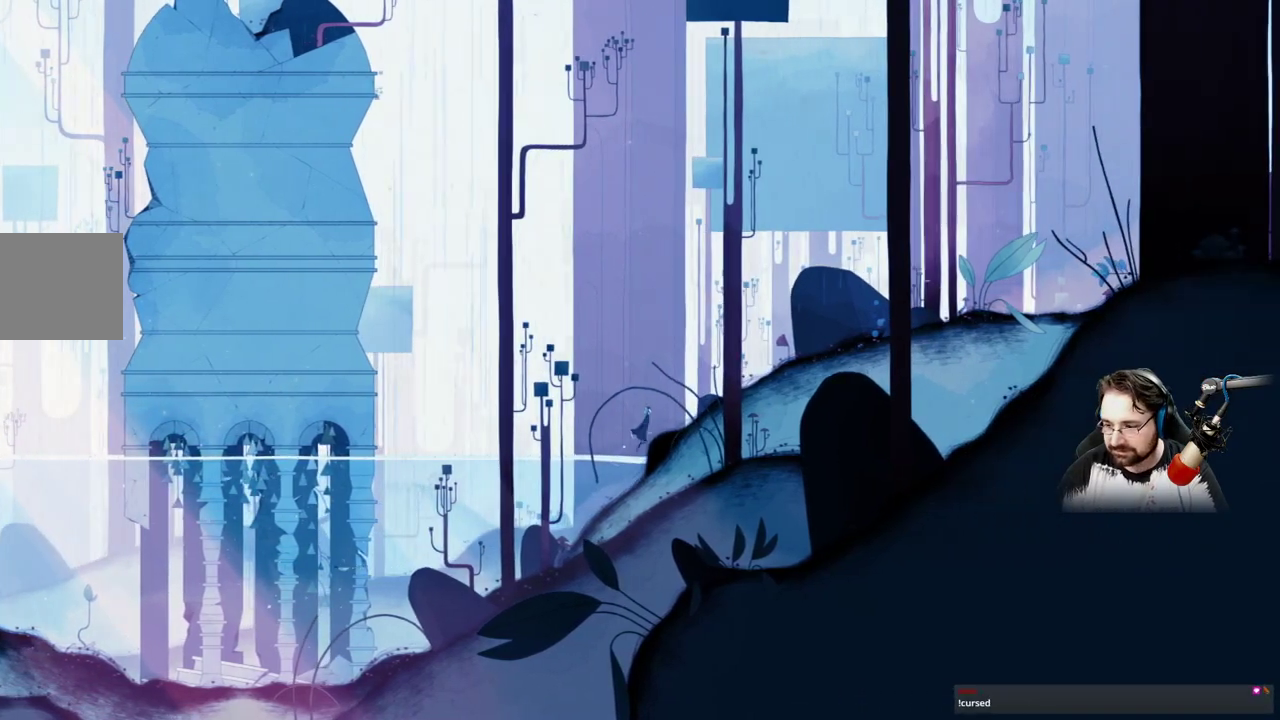
{"buttons": ["A"], "left_stick": "up-right", "right_stick": "center", "events": []}
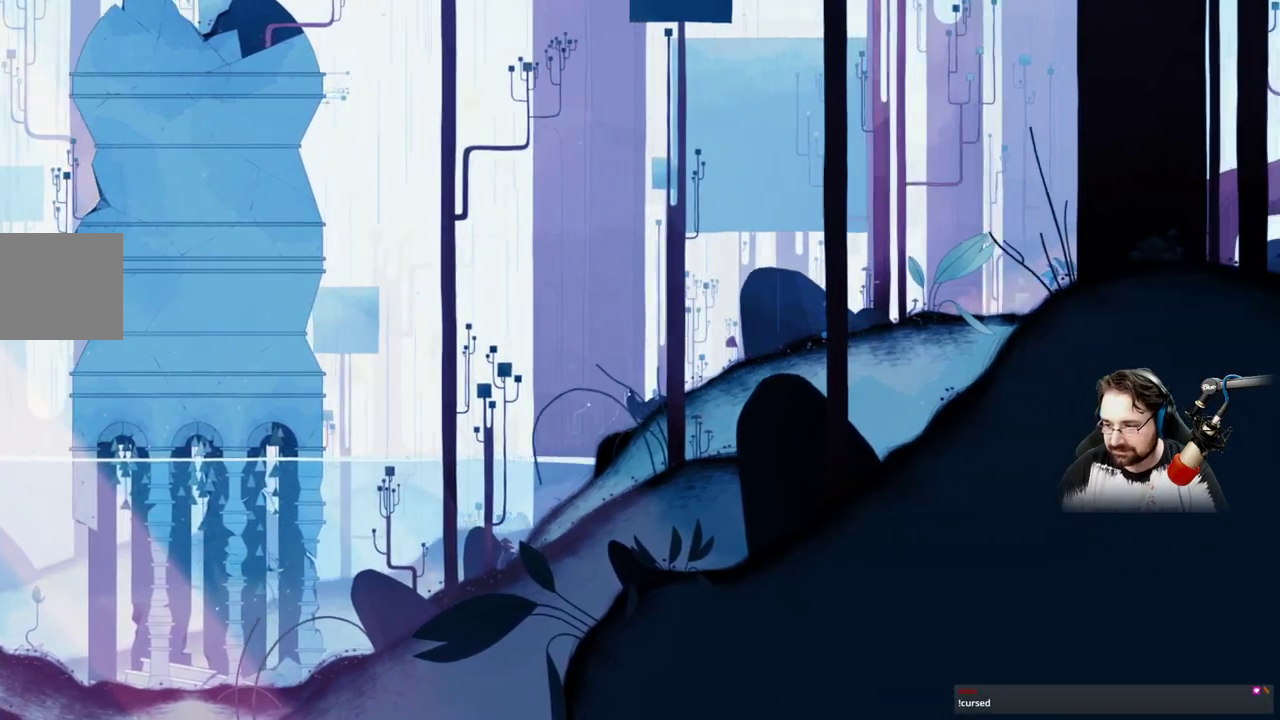
{"buttons": [], "left_stick": "up-right", "right_stick": "center", "events": [[333, "A", "up"]]}
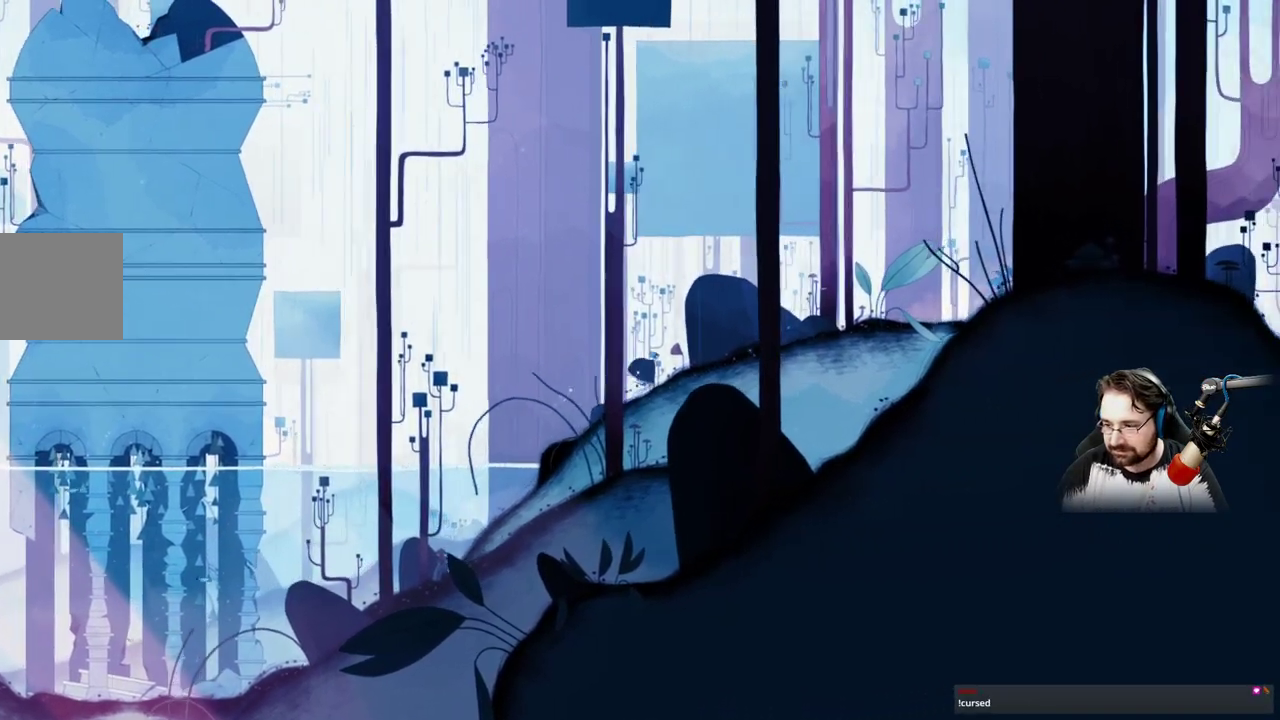
{"buttons": ["A"], "left_stick": "up-right", "right_stick": "center", "events": [[433, "A", "down"]]}
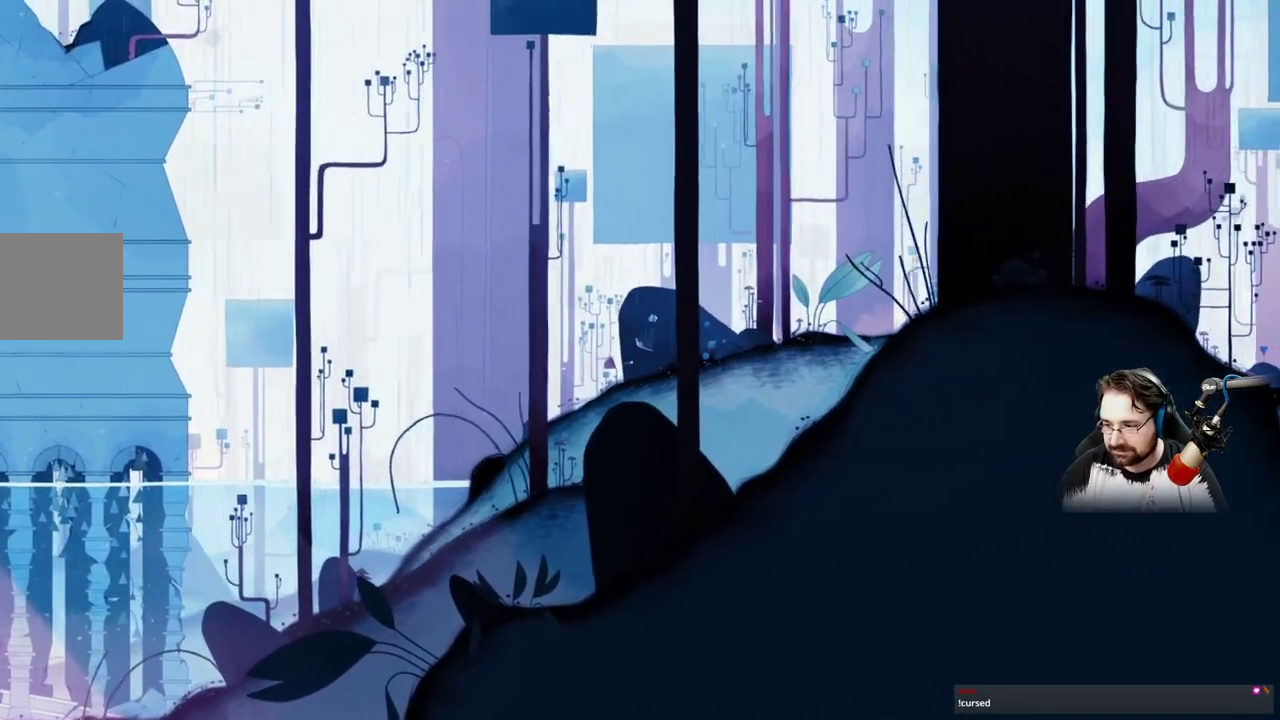
{"buttons": ["A"], "left_stick": "up-right", "right_stick": "center", "events": []}
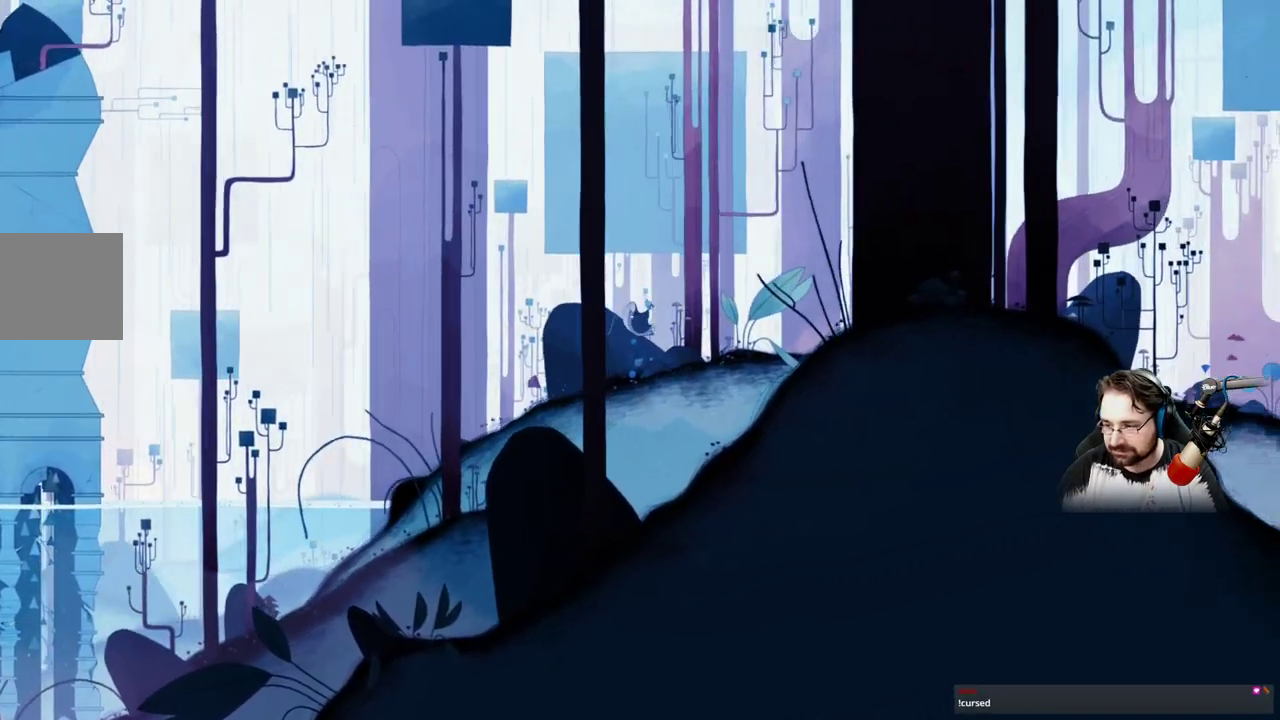
{"buttons": ["A"], "left_stick": "up-right", "right_stick": "center", "events": []}
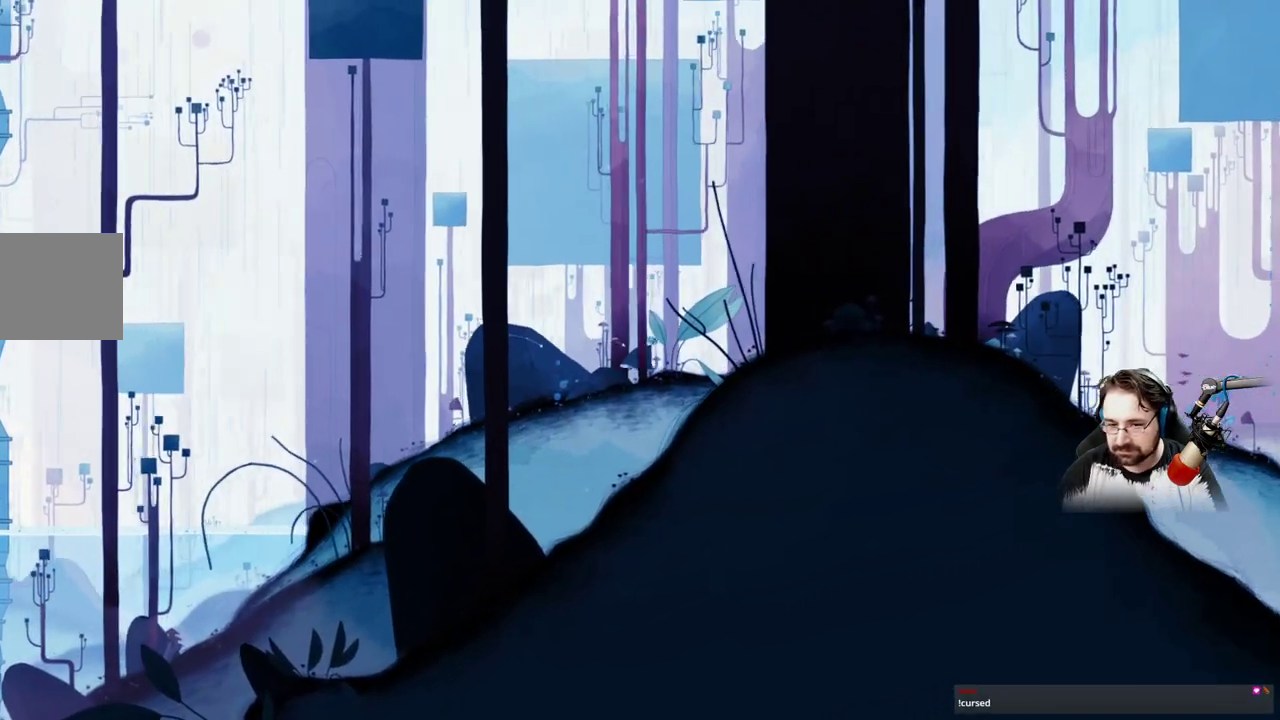
{"buttons": ["A"], "left_stick": "up-right", "right_stick": "center", "events": [[33, "A", "up"], [300, "A", "down"]]}
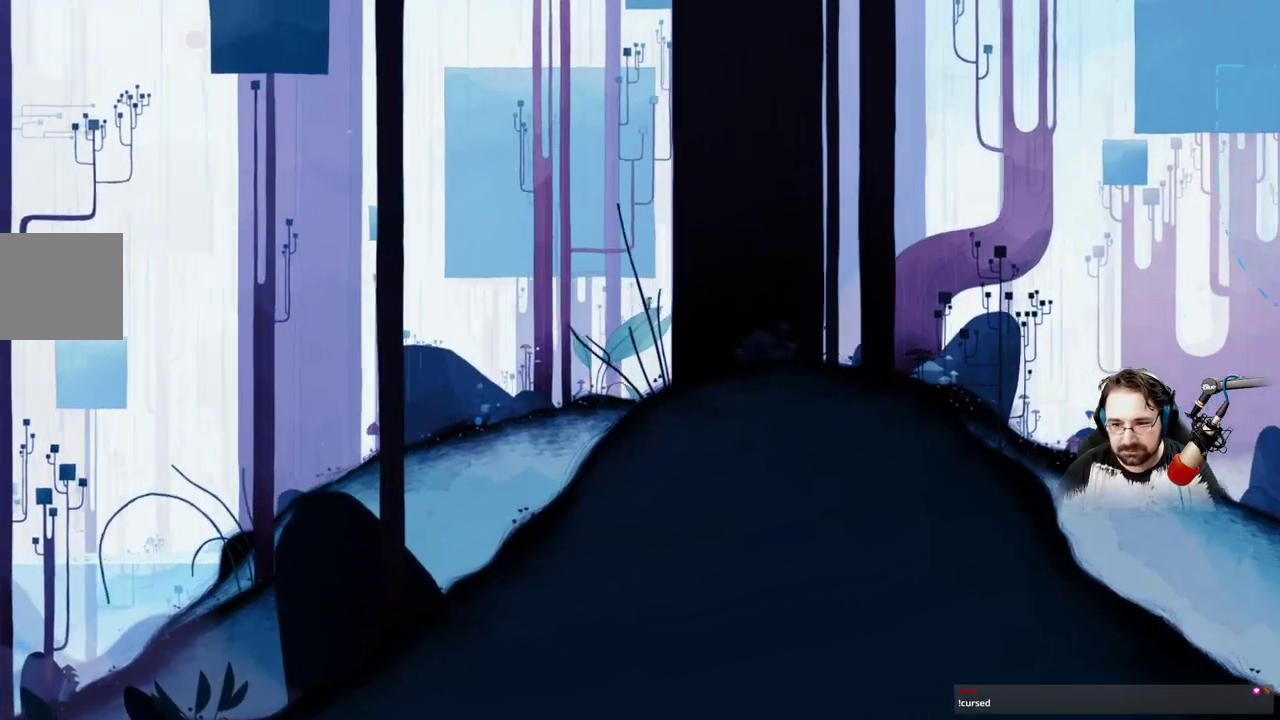
{"buttons": [], "left_stick": "right", "right_stick": "center", "events": [[100, "left_stick", "right"], [400, "A", "up"]]}
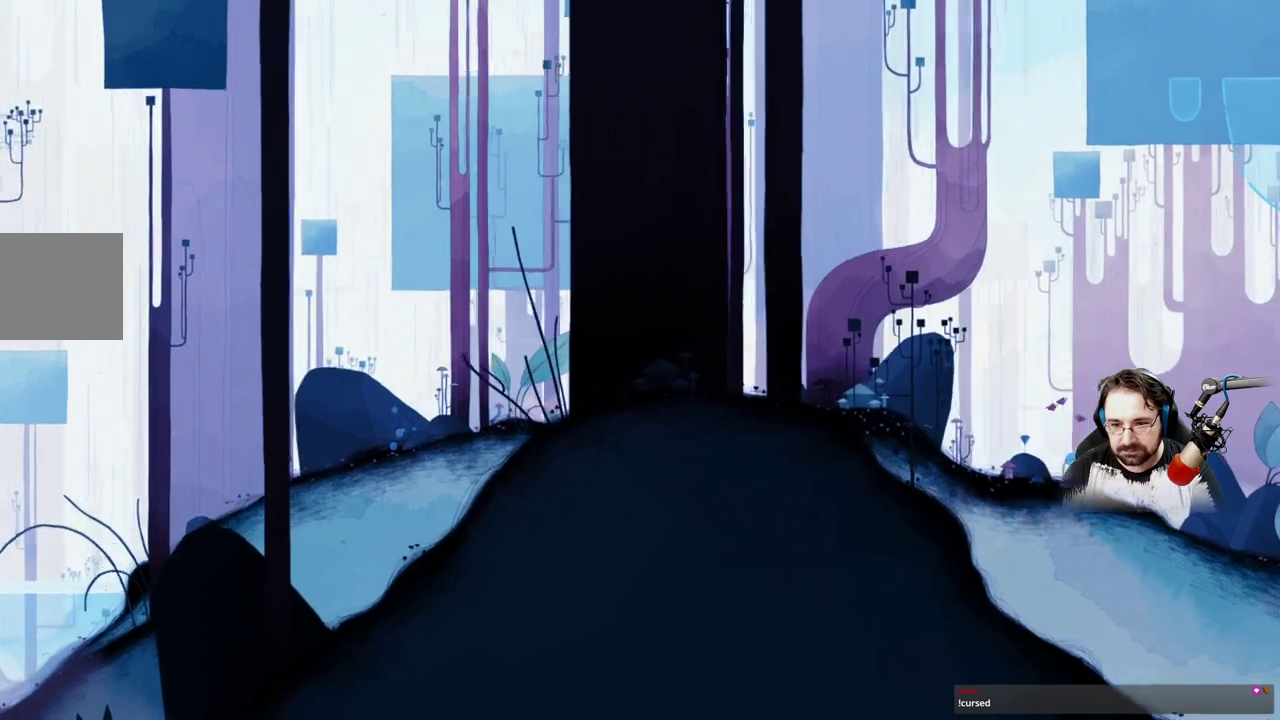
{"buttons": ["A"], "left_stick": "right", "right_stick": "center", "events": [[367, "A", "down"]]}
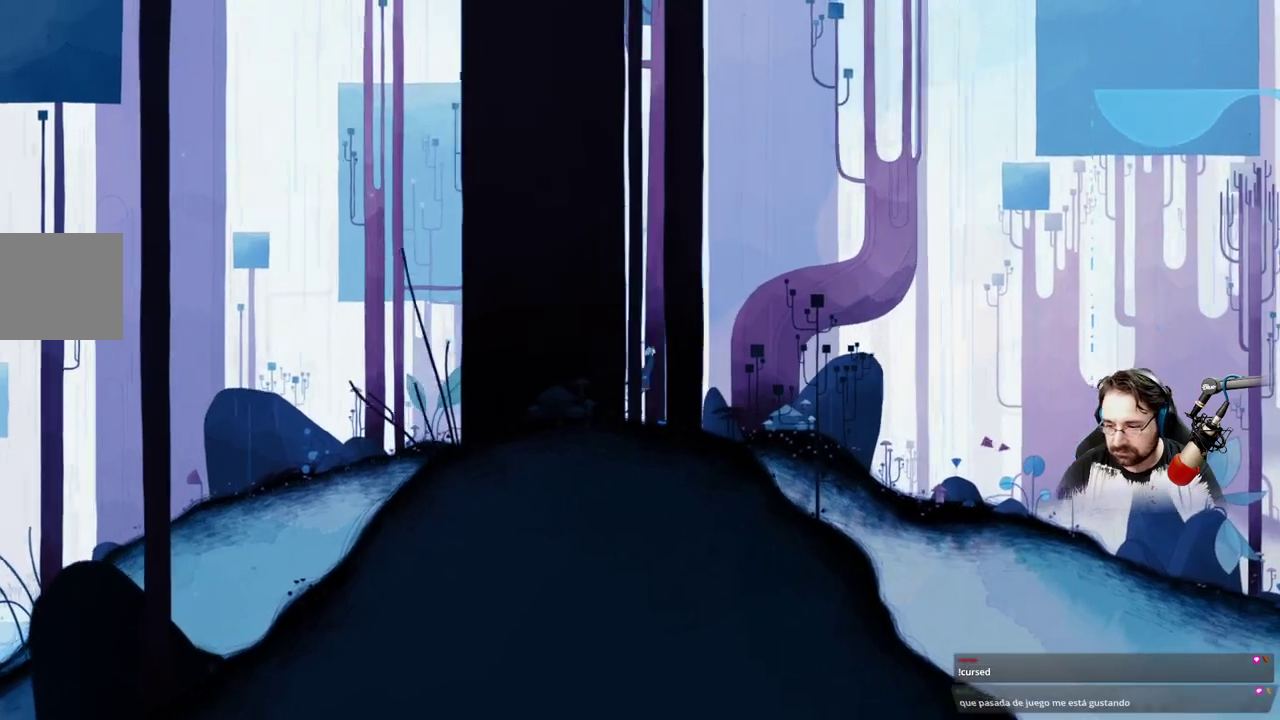
{"buttons": ["A"], "left_stick": "right", "right_stick": "center", "events": []}
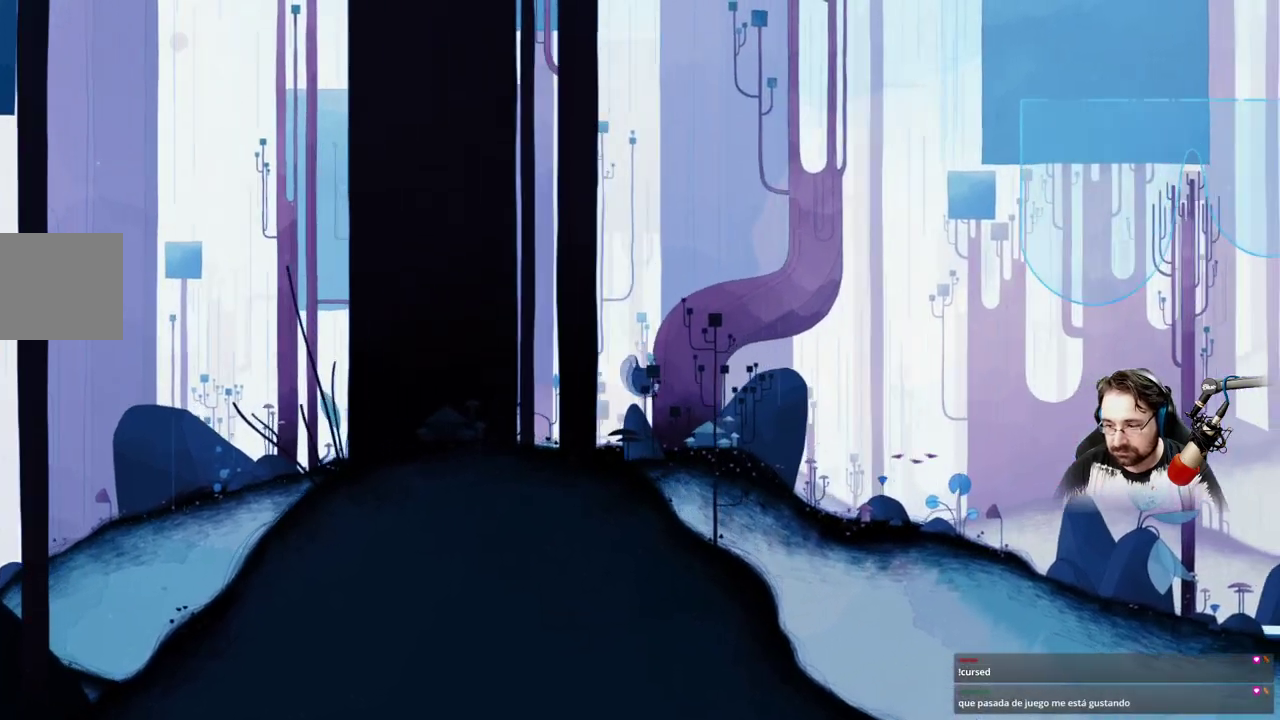
{"buttons": ["A"], "left_stick": "right", "right_stick": "center", "events": [[33, "A", "up"], [400, "A", "down"]]}
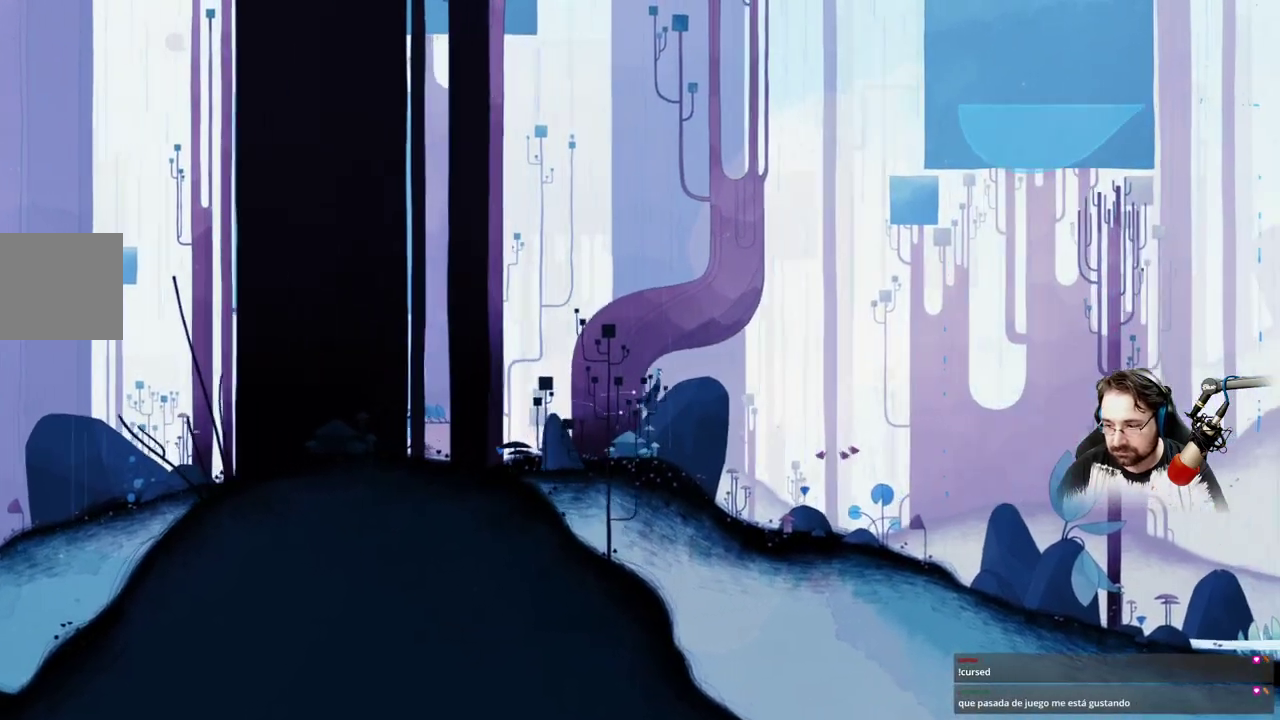
{"buttons": [], "left_stick": "right", "right_stick": "center", "events": [[367, "A", "up"]]}